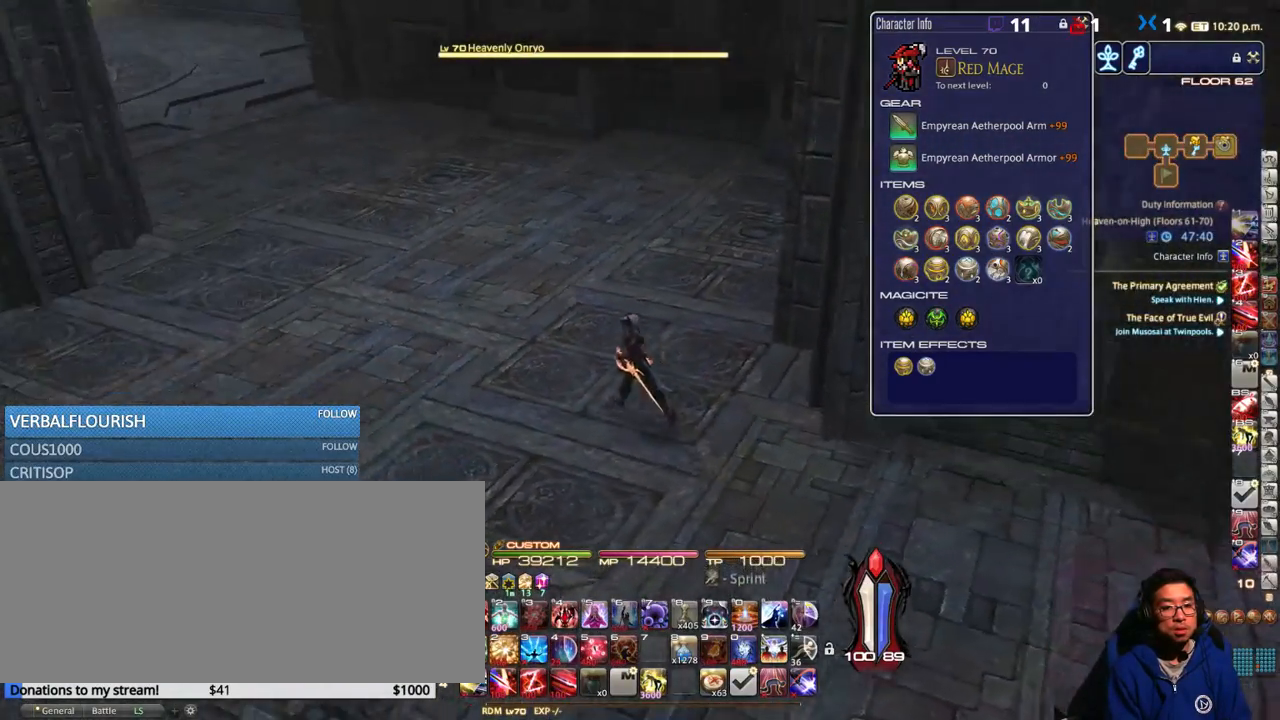
Gameplay with keyboard; each line is a JSON object with the keys held at the frame after it. "events" lists presses ("down") and releases ("up") of ".", "/", "0", "1", "2", "3", "4", "5", "6", "7", "8", "9", "a", "alt_l", "b", "backslash", "backspace", "c", "caps_lock", "comma", "ctrl_l", "ctrl_r", "d", "down", "e", "equals", "escape", "f", "f1", "f10", "f11", "f12", "f2", "f3", "f4", "f5", "f6", "f7", "f8", "f9", "g", "h", "i", "j", "k", "l", "lbracket", "left", "m", "minus", "n", "o", "p", "q", "quote", "r", "rbracket", "return", "right", "s", "semicolon", "shift_l", "shift_r", "space", "super_l", "super_r", "t", "tab", "tilde", "u", "up", "v", "w", "x", "y" and "z" between this image and that frame as [ms after this image, input, new state], when the widget could be followed in between. No other keys are recorded. Mouse input is not recorded. Not read: alt_r.
{"keys": ["w"], "events": [[216, "p", "up"], [266, "a", "up"]]}
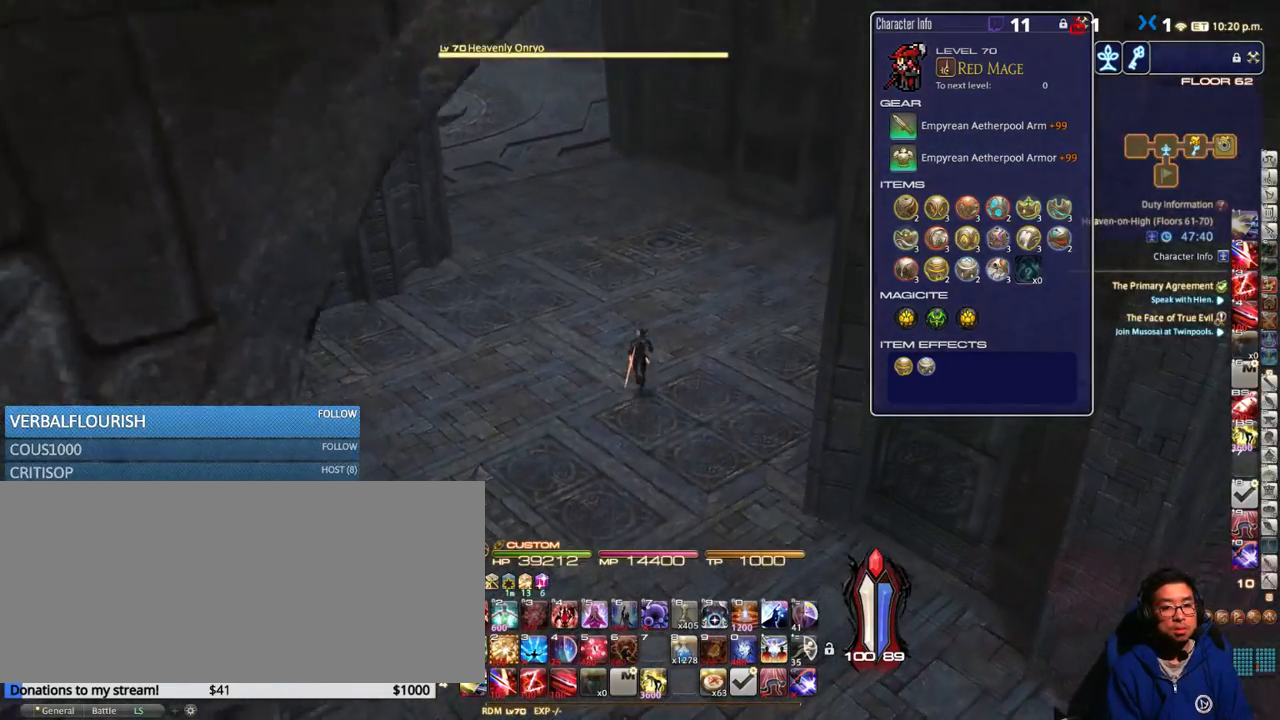
{"keys": ["w"], "events": [[233, "a", "down"], [283, "p", "down"], [350, "a", "up"], [350, "p", "up"]]}
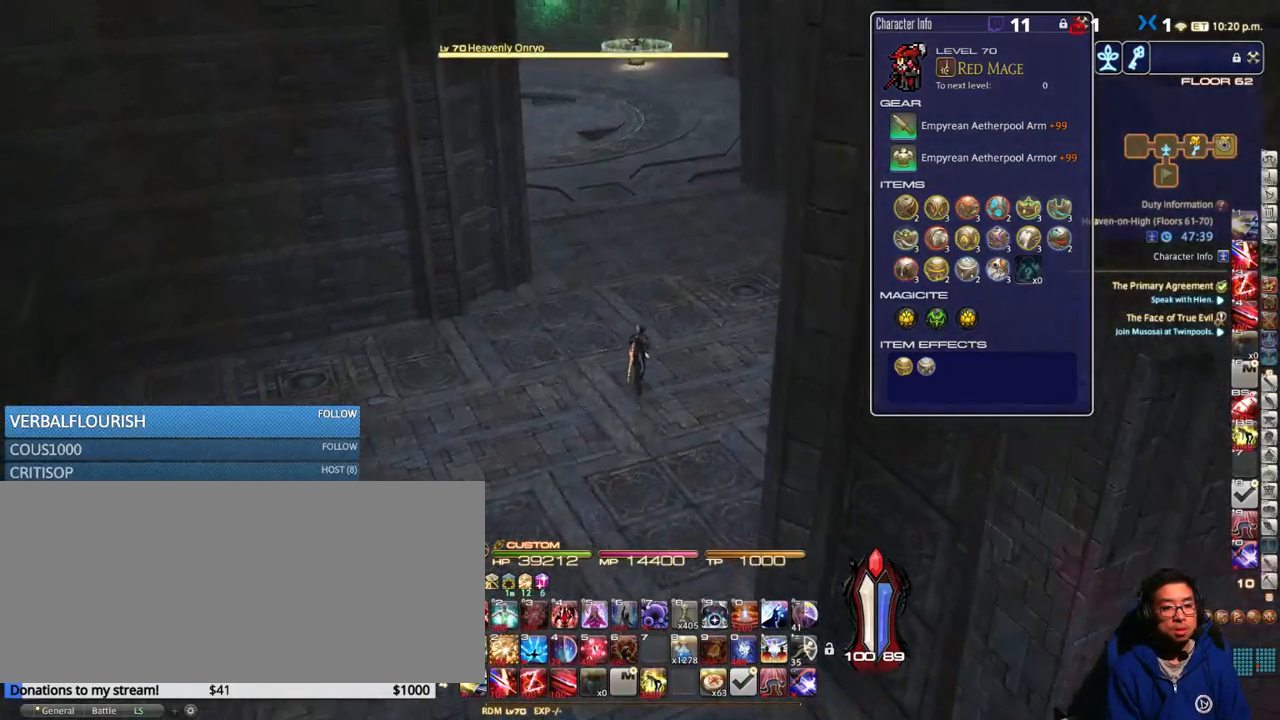
{"keys": ["d", "w"], "events": [[383, "d", "down"]]}
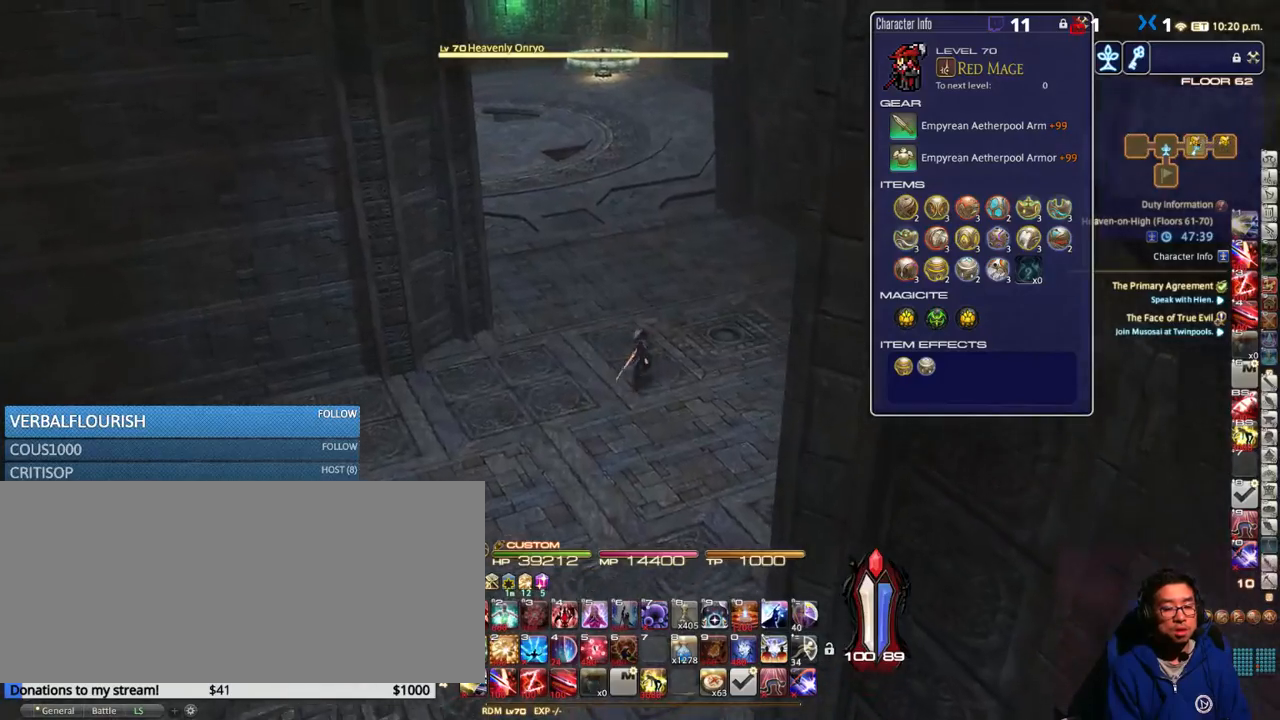
{"keys": ["w"], "events": [[83, "d", "up"]]}
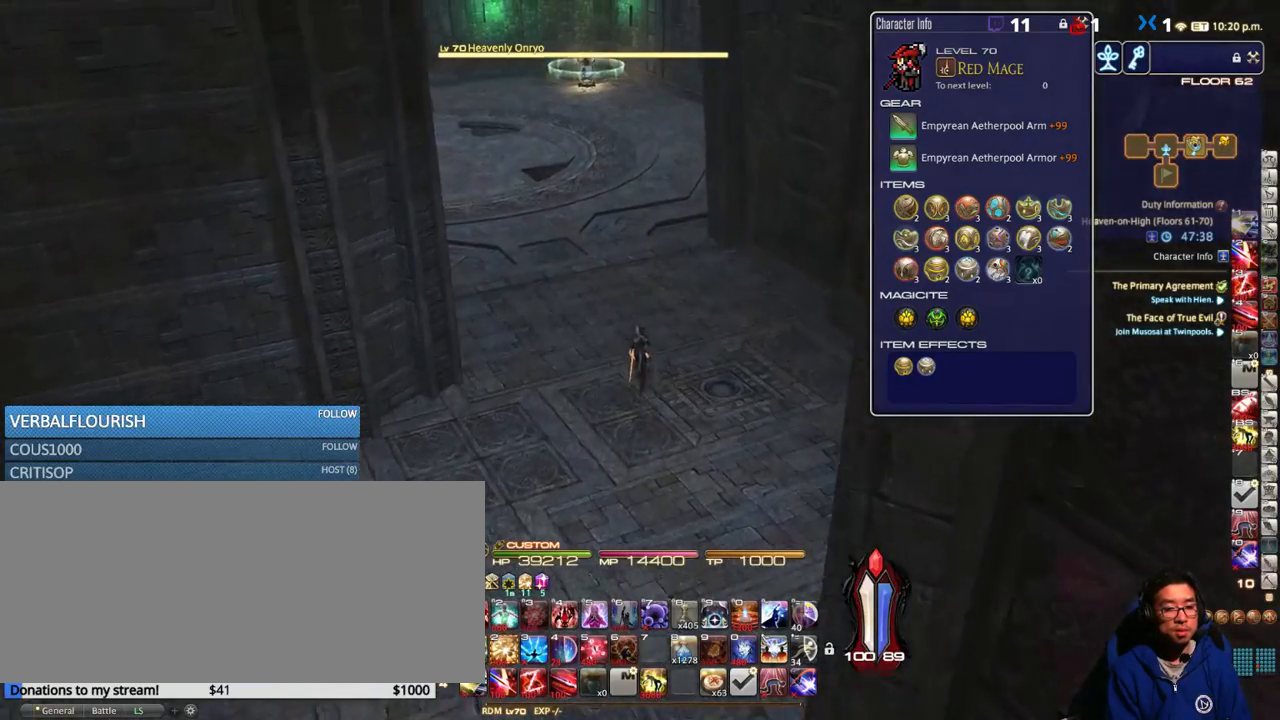
{"keys": ["w"], "events": []}
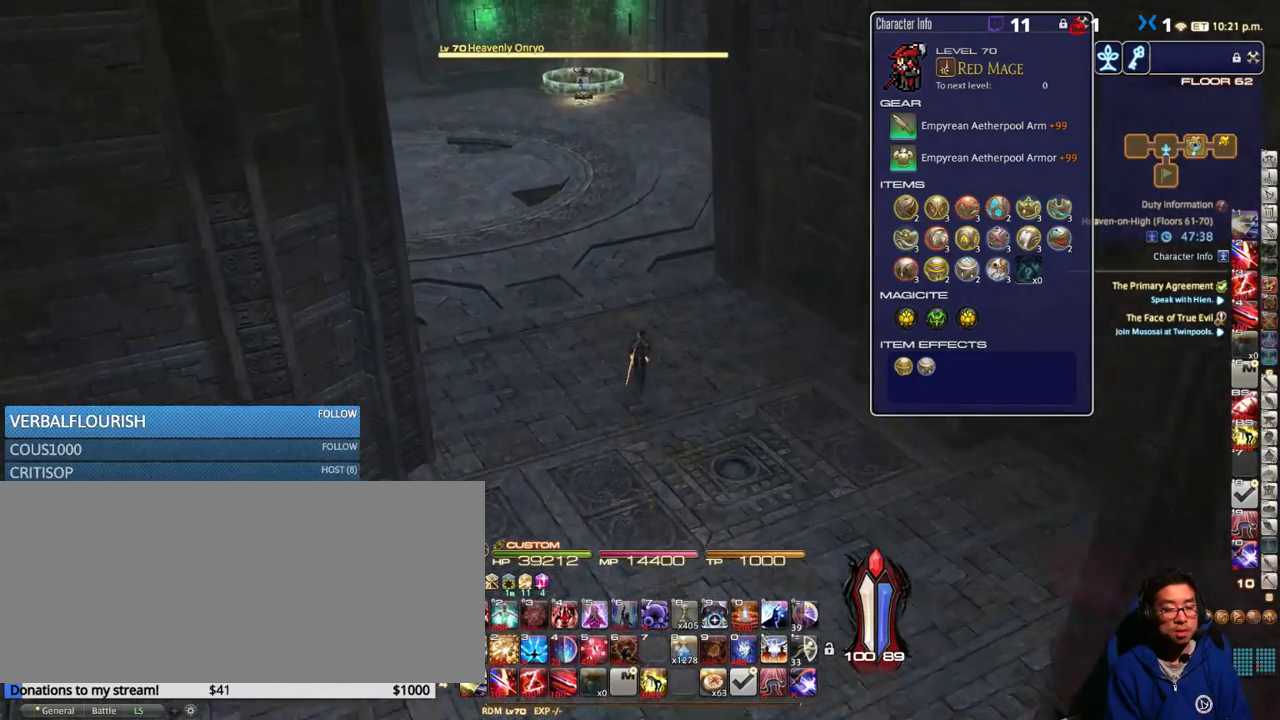
{"keys": ["d", "w"], "events": [[133, "p", "down"], [200, "p", "up"], [250, "d", "down"], [300, "p", "down"], [400, "p", "up"]]}
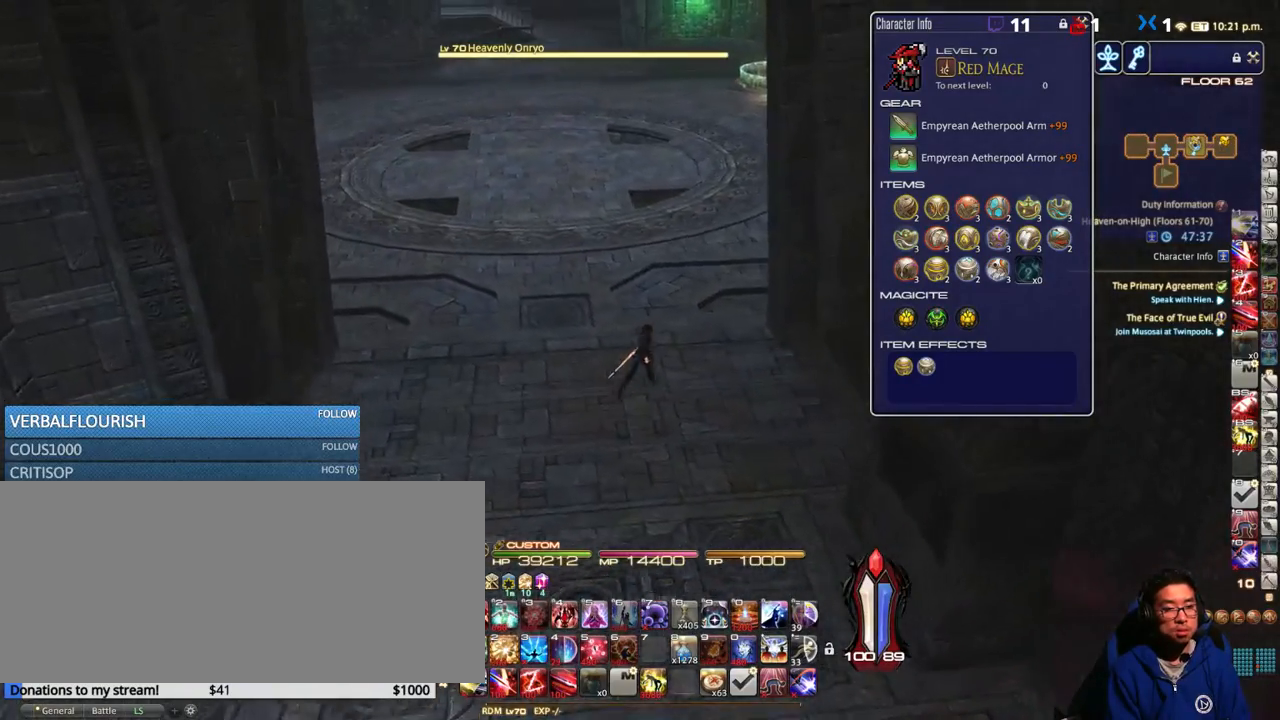
{"keys": ["w"], "events": [[283, "rbracket", "down"], [333, "d", "up"], [450, "rbracket", "up"]]}
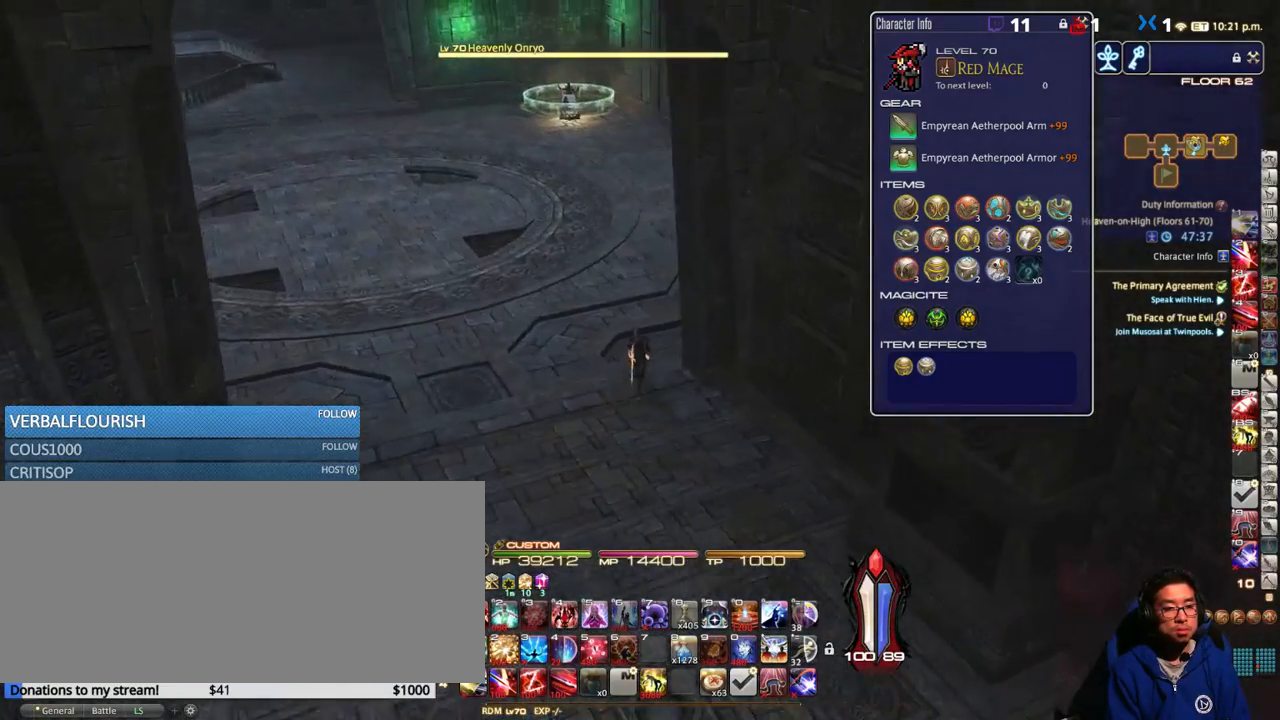
{"keys": ["w"], "events": [[83, "rbracket", "down"], [366, "rbracket", "up"]]}
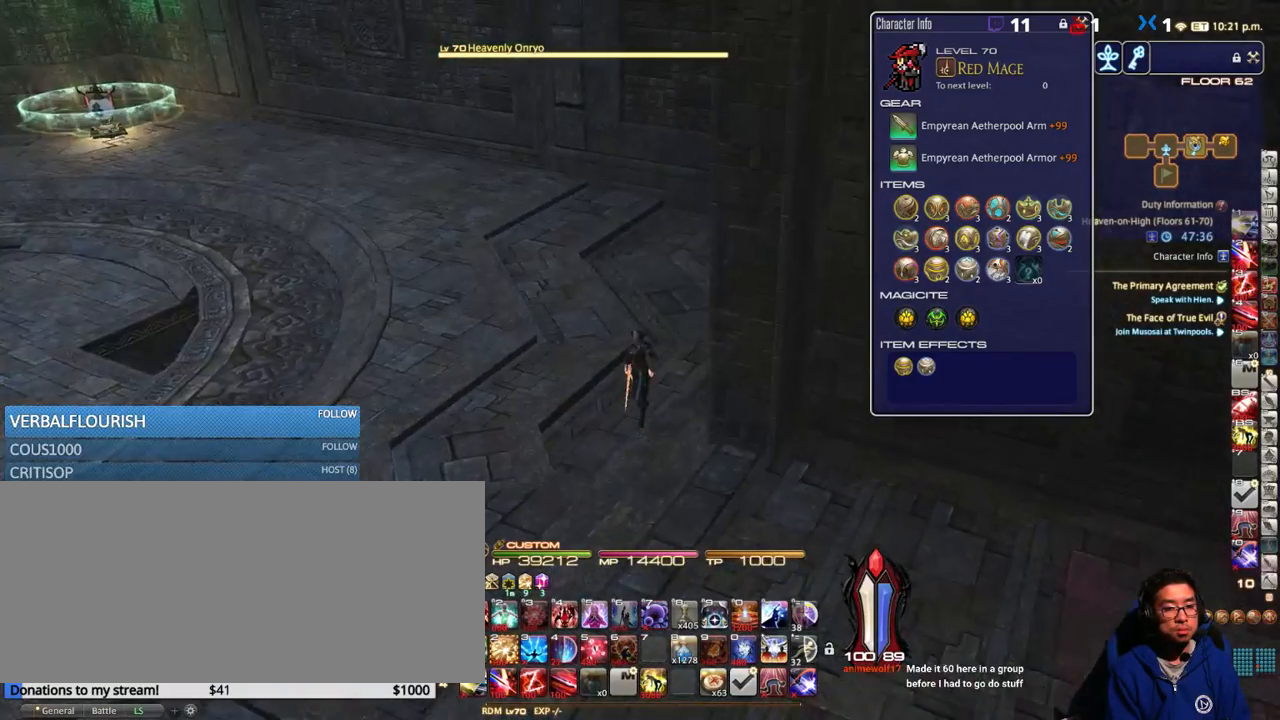
{"keys": ["w"], "events": []}
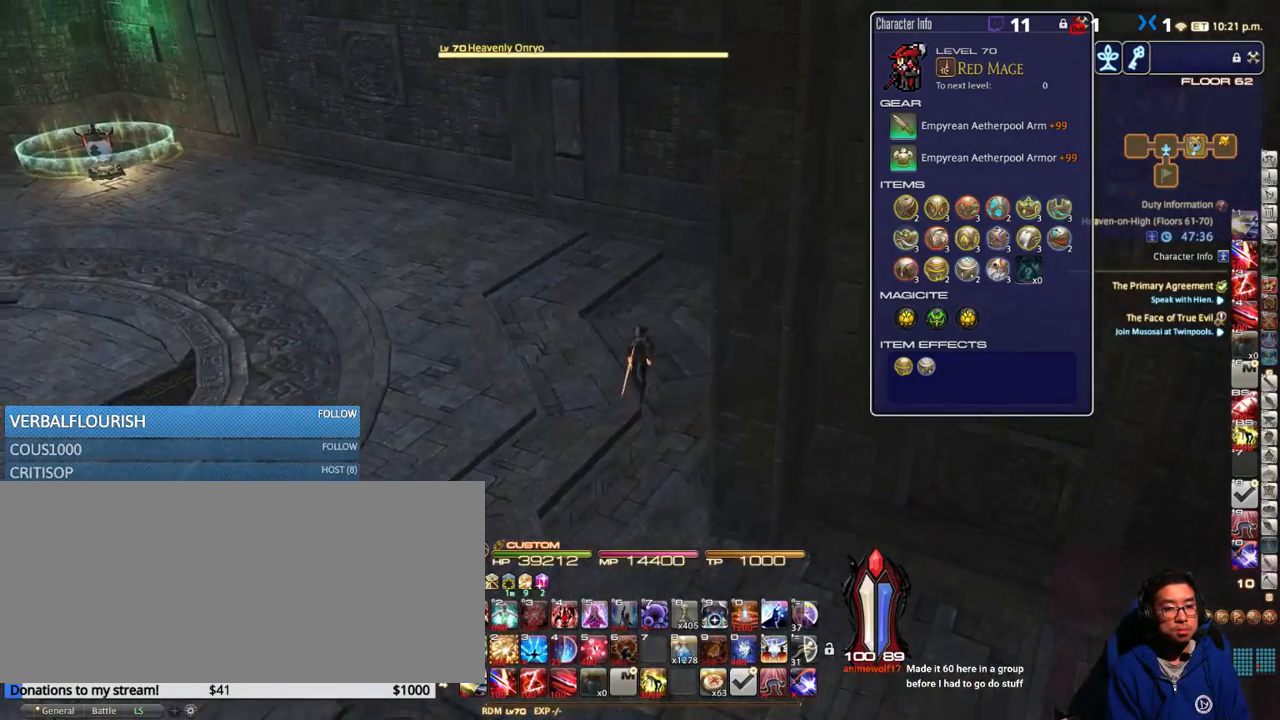
{"keys": ["w"], "events": [[233, "minus", "down"], [316, "minus", "up"]]}
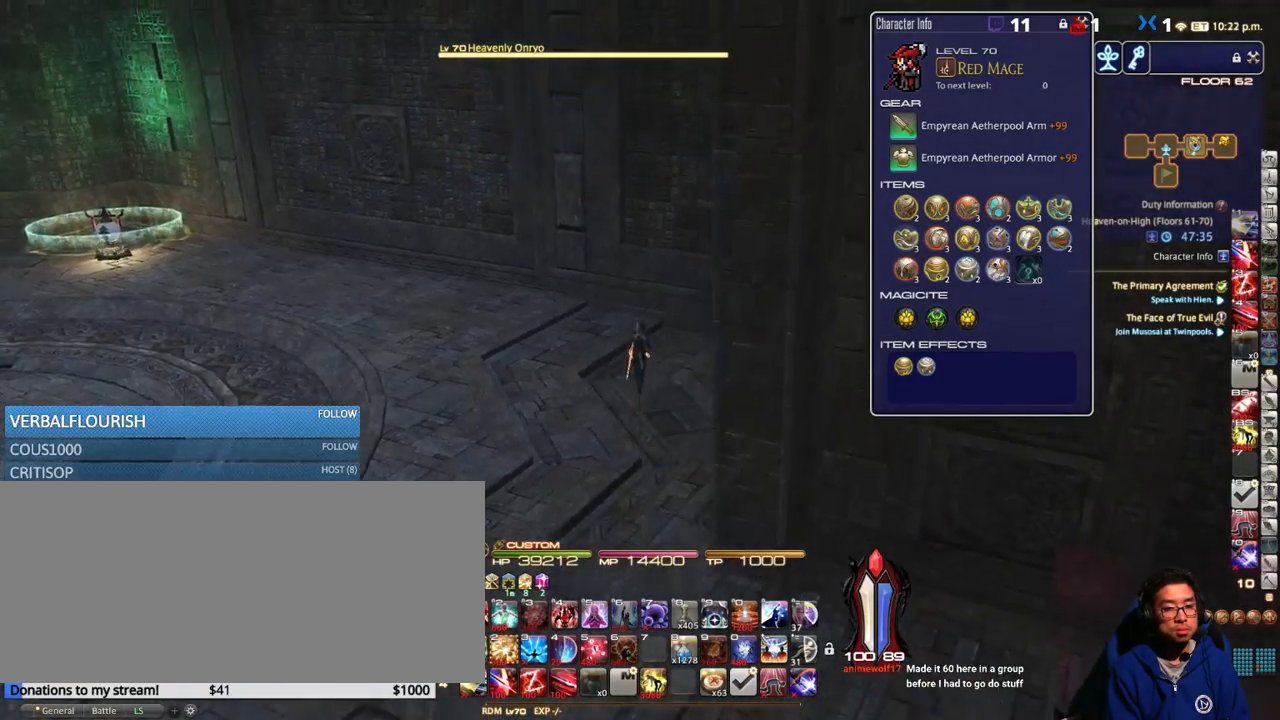
{"keys": ["p", "w"], "events": [[316, "p", "down"]]}
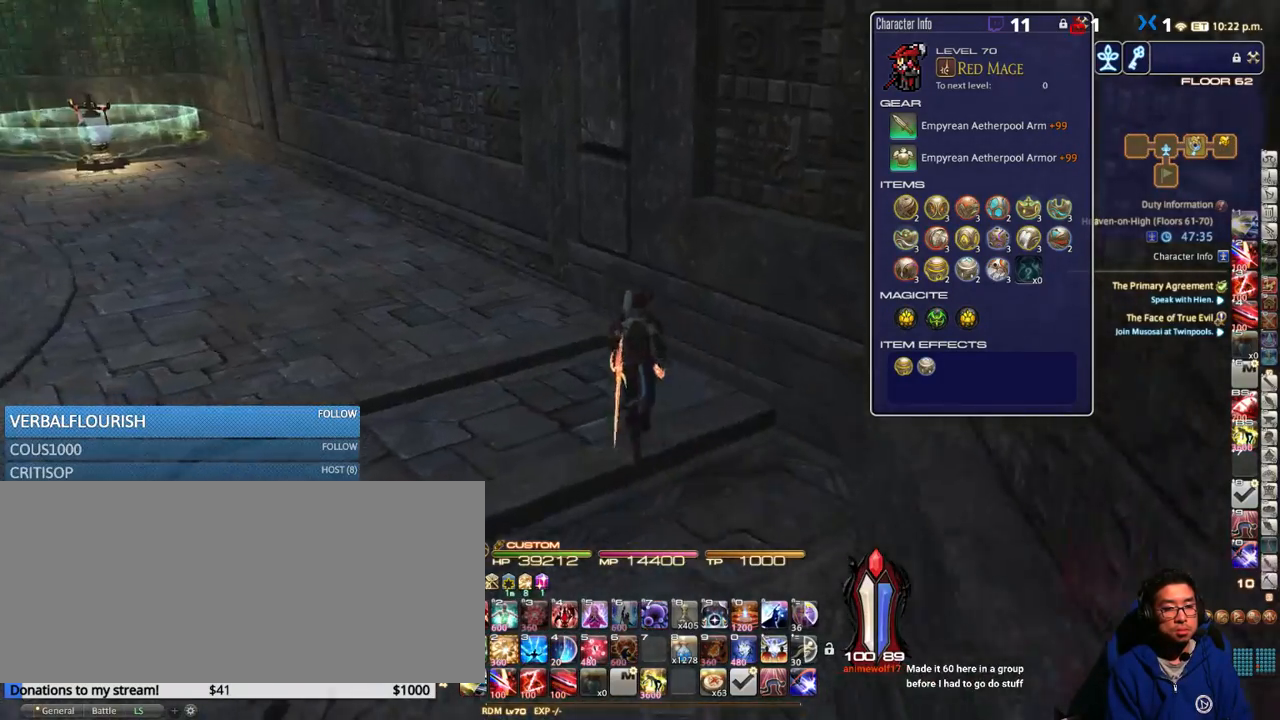
{"keys": ["p", "w"], "events": [[150, "p", "up"], [466, "p", "down"]]}
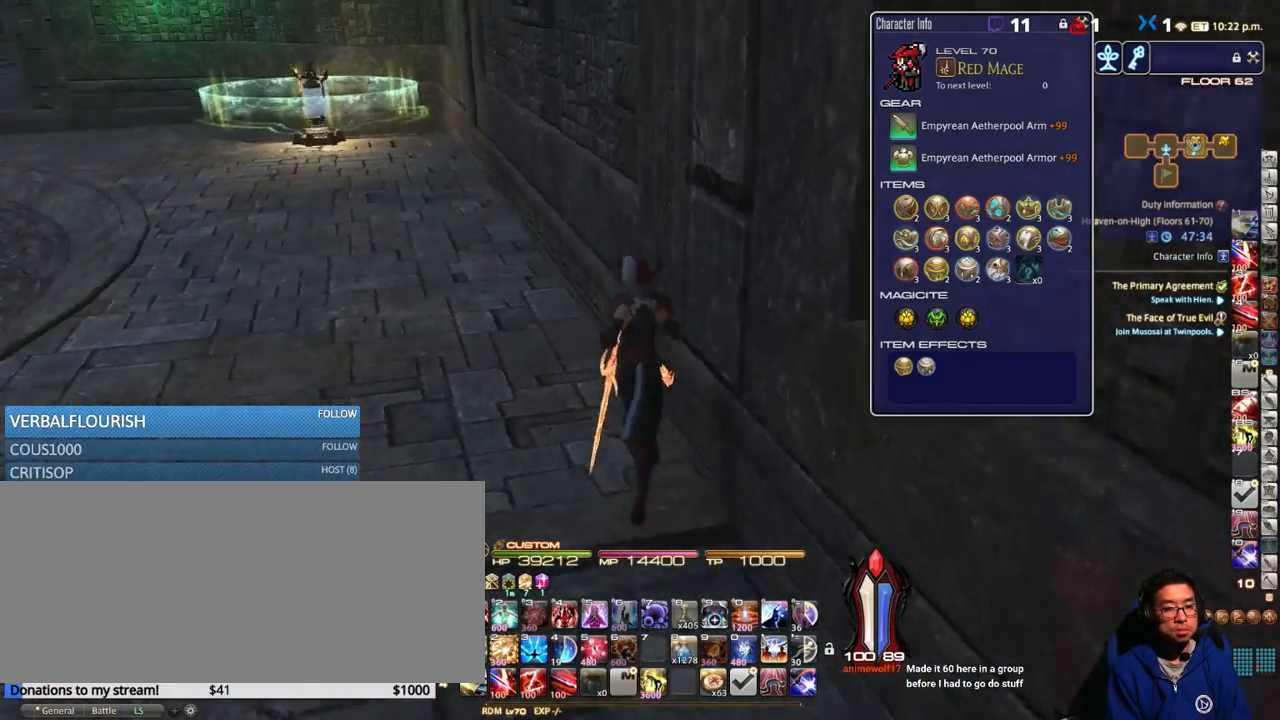
{"keys": ["w"], "events": [[50, "p", "up"], [133, "p", "down"], [200, "p", "up"]]}
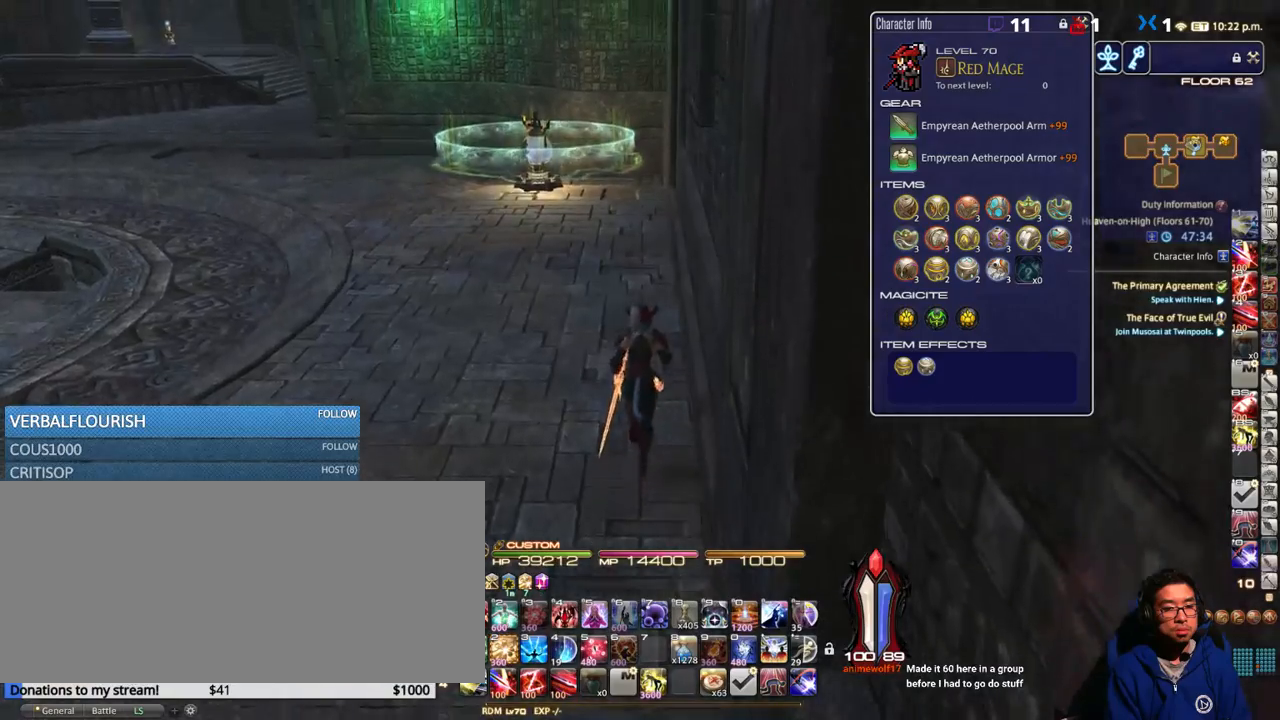
{"keys": ["w"], "events": []}
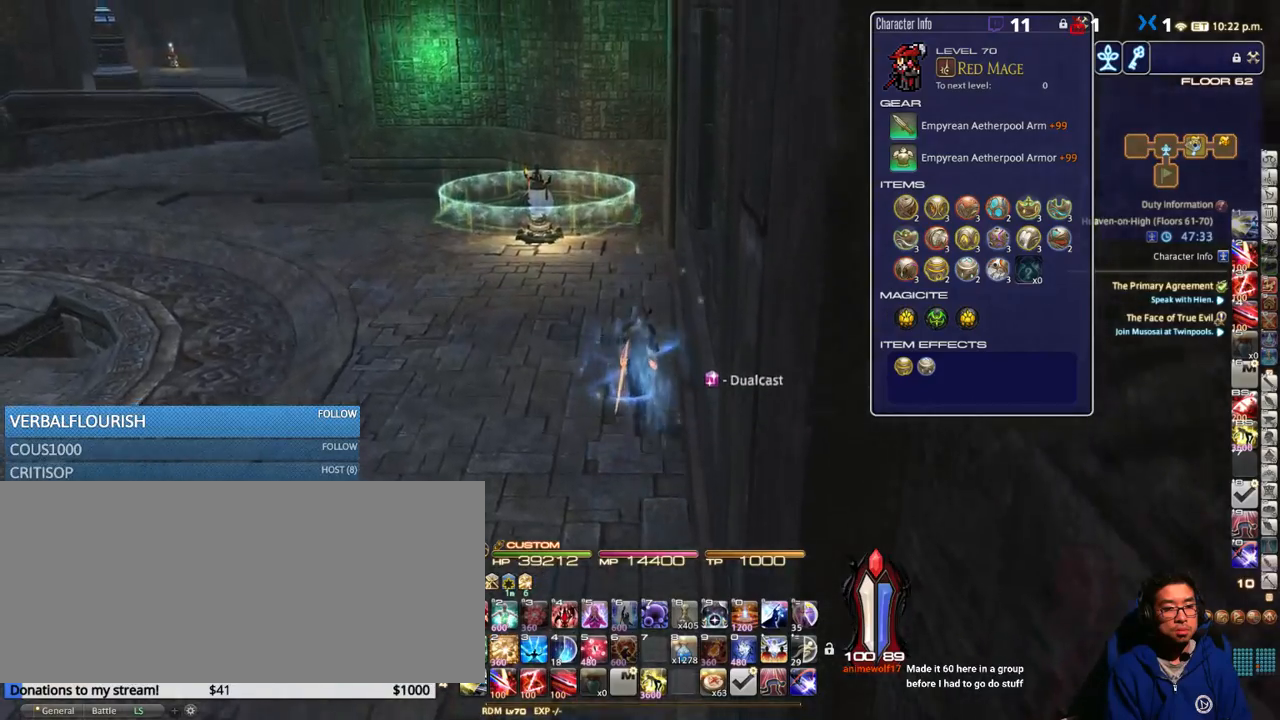
{"keys": ["rbracket", "w"], "events": [[216, "lbracket", "down"], [300, "lbracket", "up"], [366, "rbracket", "down"]]}
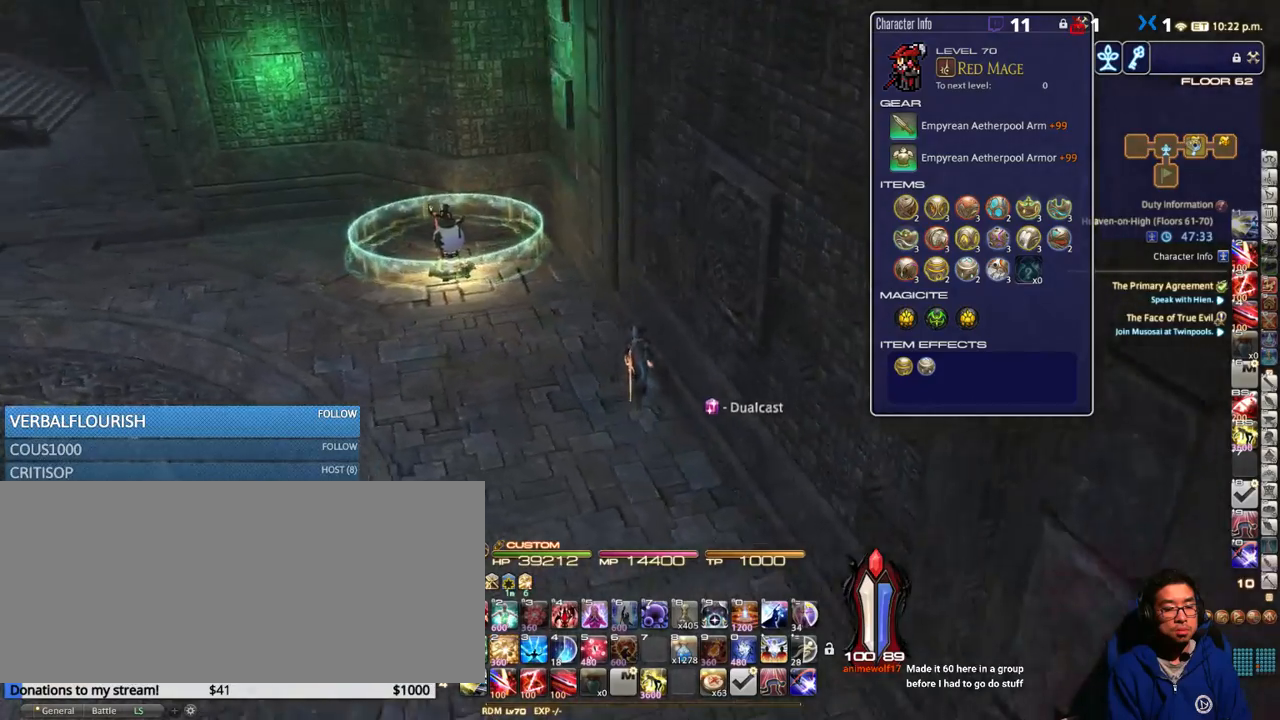
{"keys": ["a", "w"], "events": [[50, "a", "down"], [116, "rbracket", "up"]]}
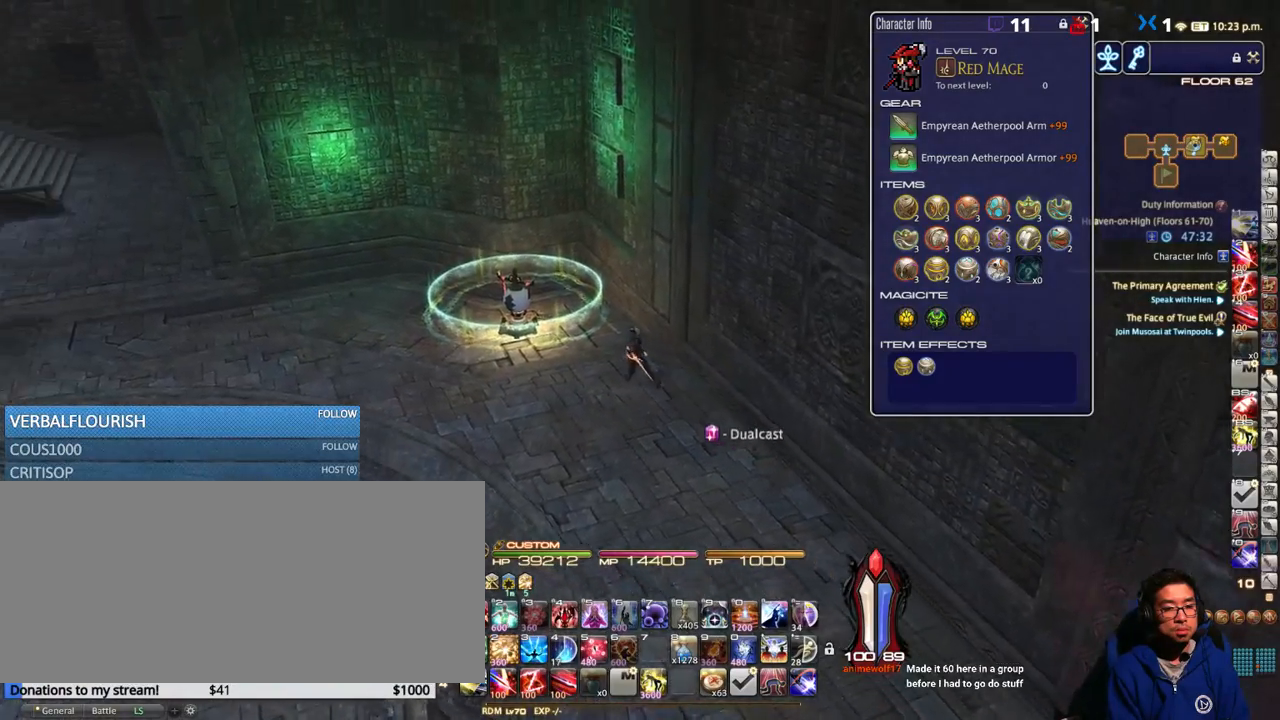
{"keys": ["w"], "events": [[50, "p", "down"], [133, "p", "up"], [216, "p", "down"], [316, "p", "up"], [366, "a", "up"], [433, "p", "down"], [483, "p", "up"]]}
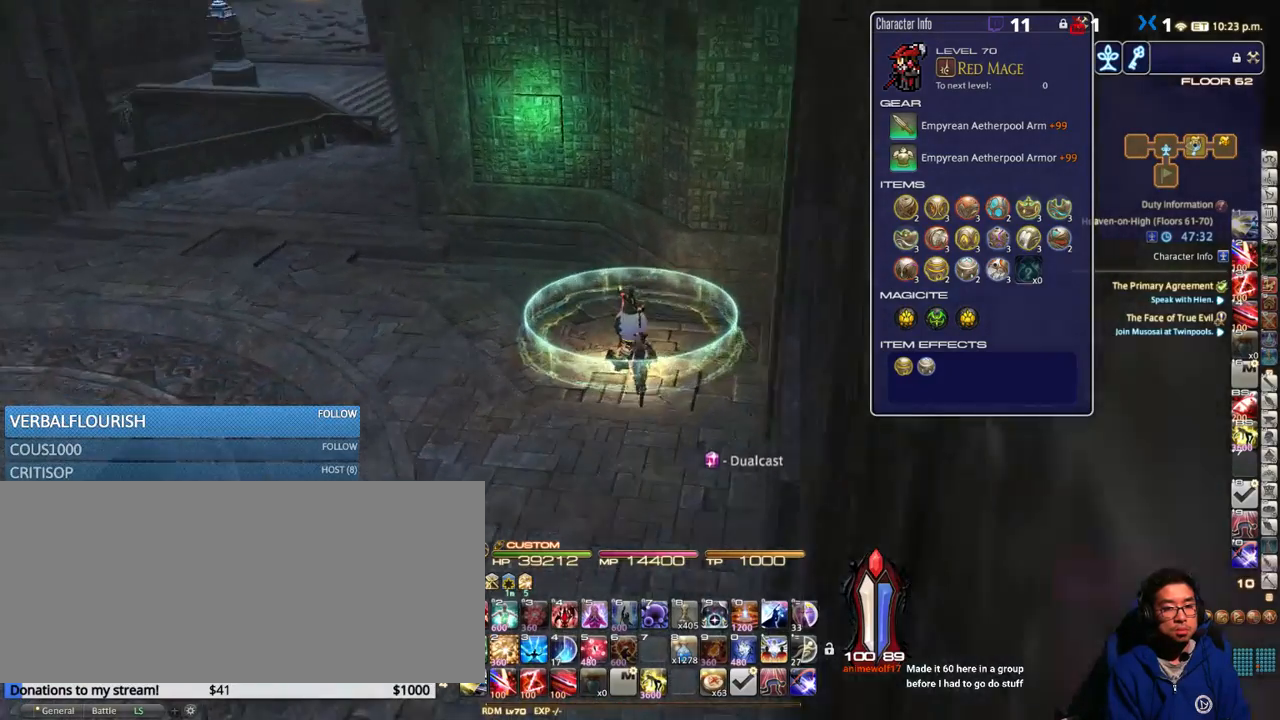
{"keys": [], "events": [[166, "w", "up"]]}